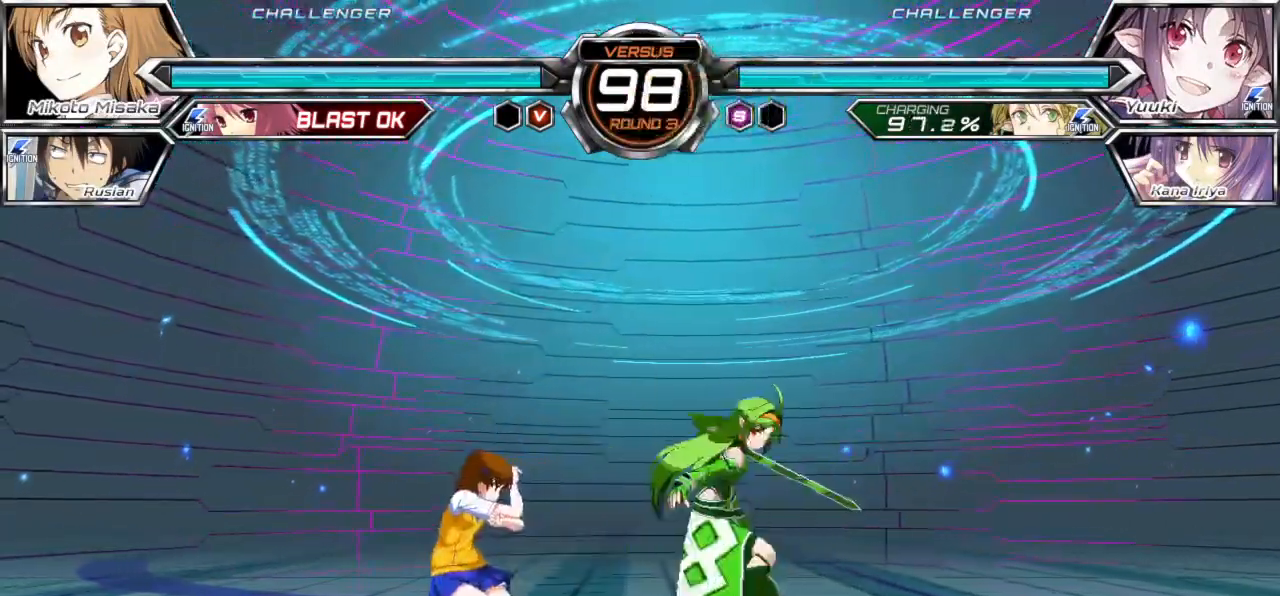
Gameplay with a controller (arcade stick); each line is a JSON object with the inputs held at the frame after it. "events" lists button and stick changes between this image and that frame as [ms after this image, input, new state], when the widget could be followed in between. Not read: L3 R3.
{"buttons": [], "left_stick": "left", "events": [[350, "left_stick", "left"]]}
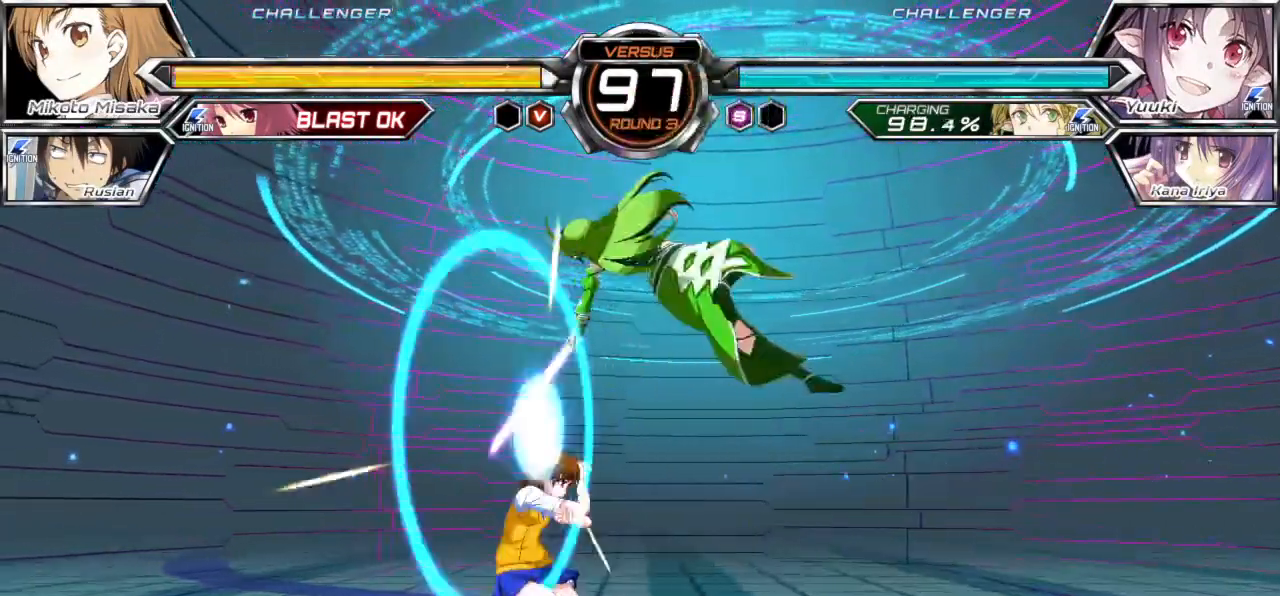
{"buttons": [], "left_stick": "down-left", "events": [[383, "left_stick", "down-left"]]}
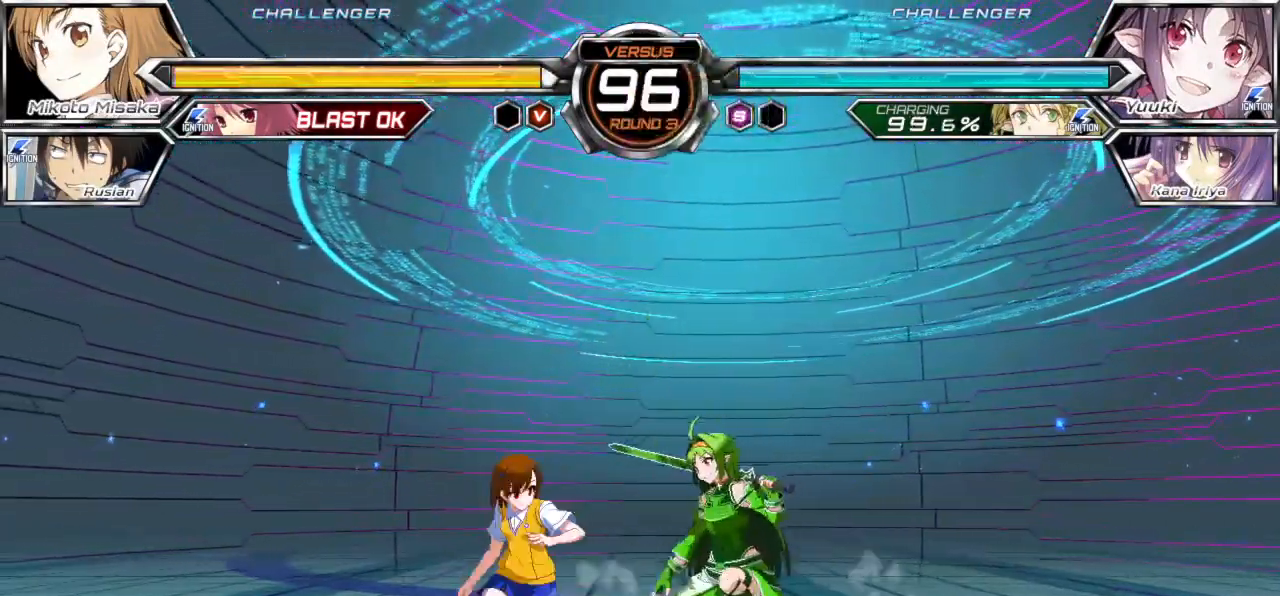
{"buttons": [], "left_stick": "down-left"}
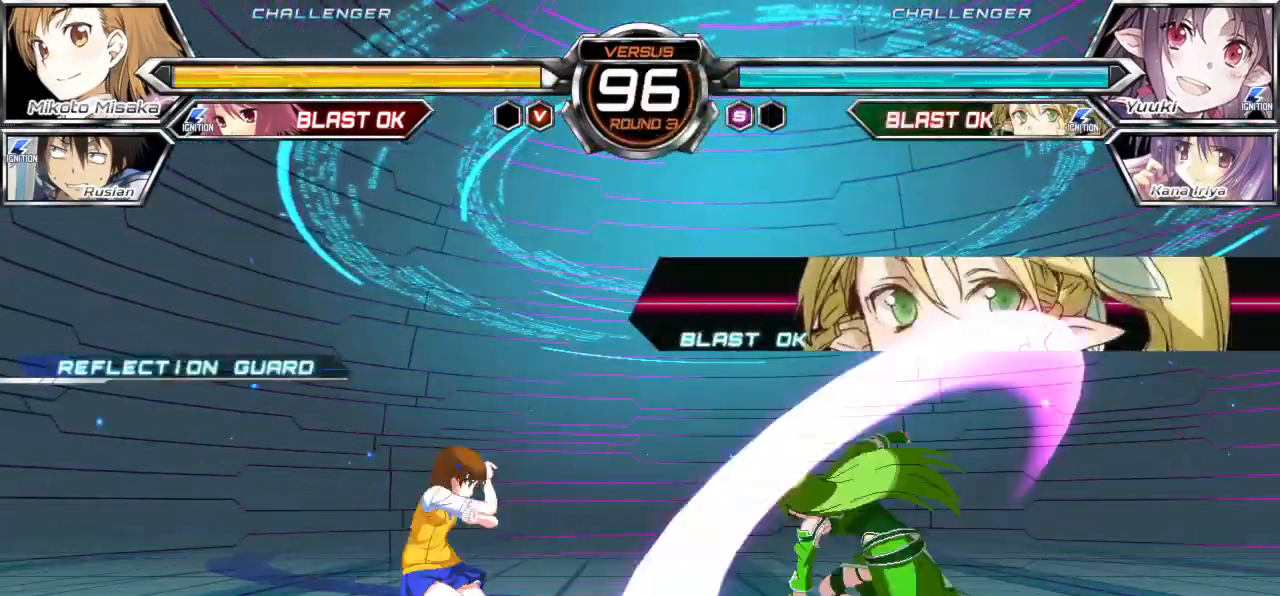
{"buttons": [], "left_stick": "center"}
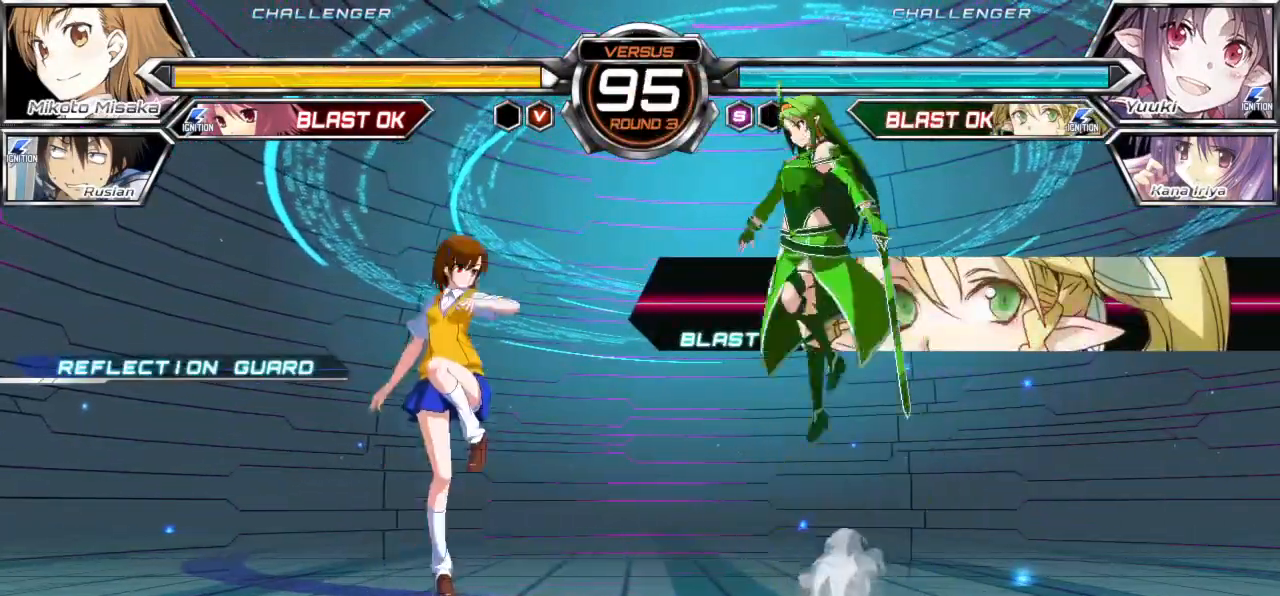
{"buttons": [], "left_stick": "center", "events": [[67, "SQUARE", "down"], [150, "SQUARE", "up"], [250, "TRIANGLE", "down"], [317, "TRIANGLE", "up"]]}
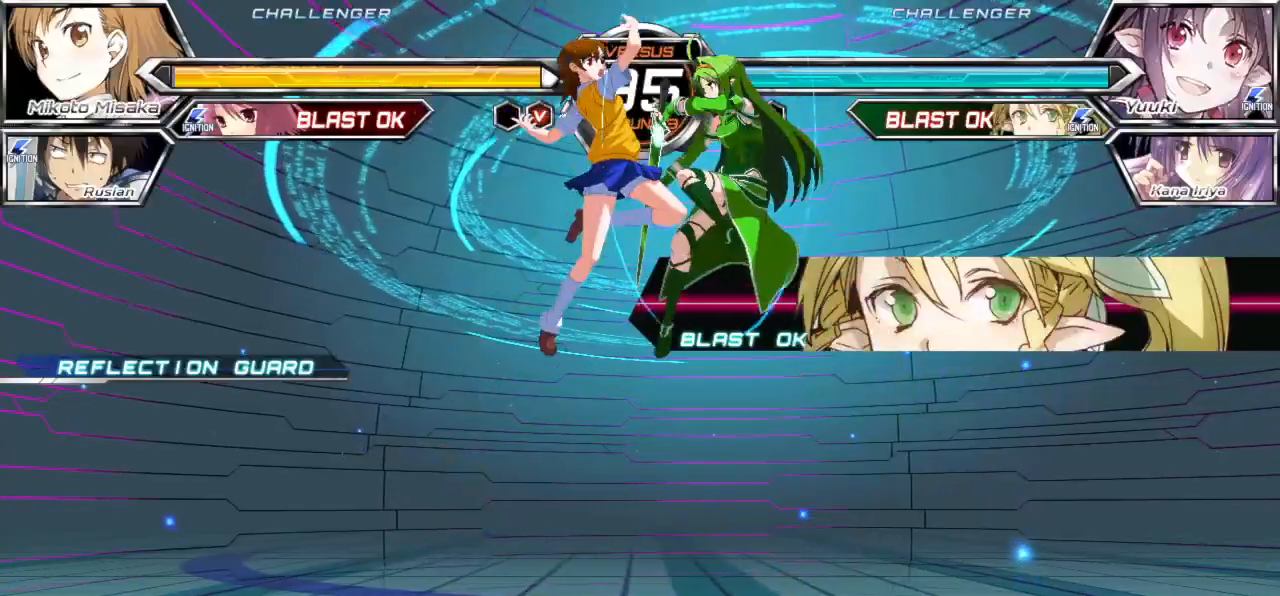
{"buttons": [], "left_stick": "center", "events": [[417, "SQUARE", "down"], [500, "SQUARE", "up"]]}
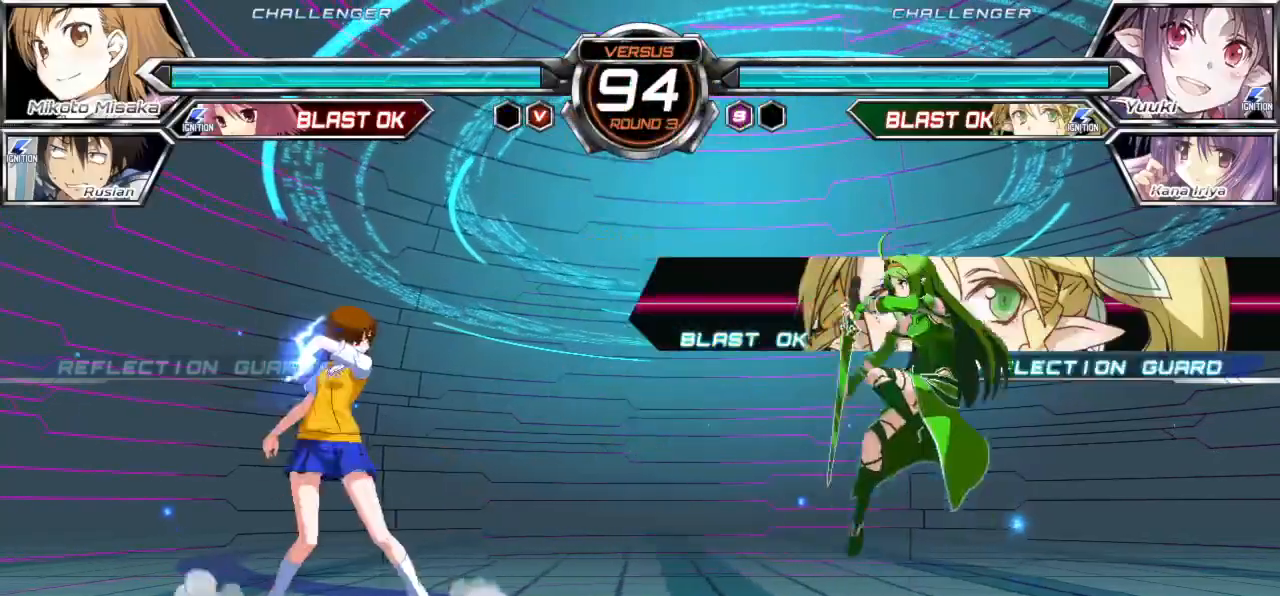
{"buttons": [], "left_stick": "left", "events": [[233, "left_stick", "left"]]}
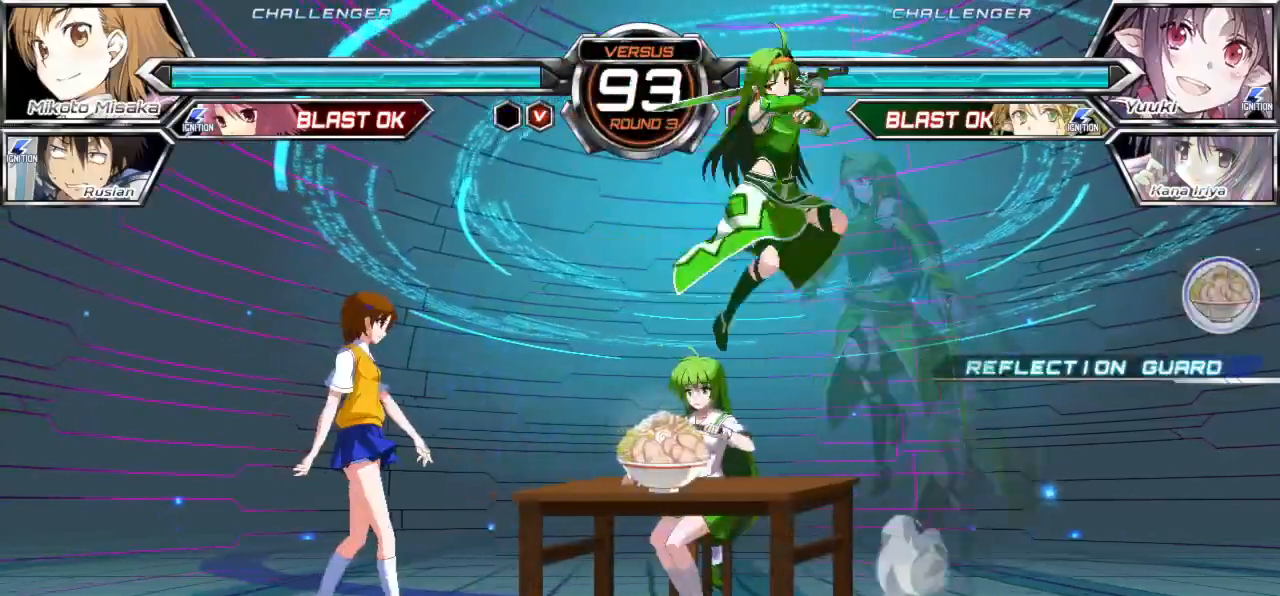
{"buttons": [], "left_stick": "down", "events": [[183, "left_stick", "right"], [367, "CROSS", "down"], [367, "left_stick", "down"], [500, "CROSS", "up"]]}
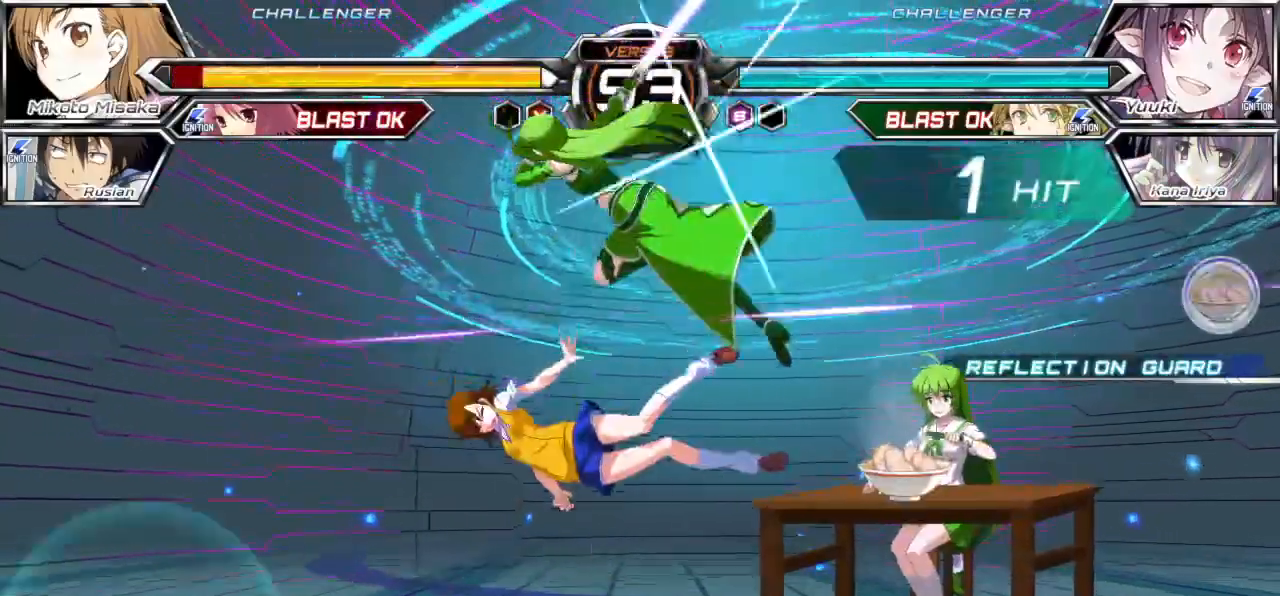
{"buttons": ["CROSS", "SQUARE", "TRIANGLE"], "left_stick": "center", "events": [[100, "left_stick", "center"], [150, "CROSS", "down"], [150, "SQUARE", "down"], [150, "TRIANGLE", "down"]]}
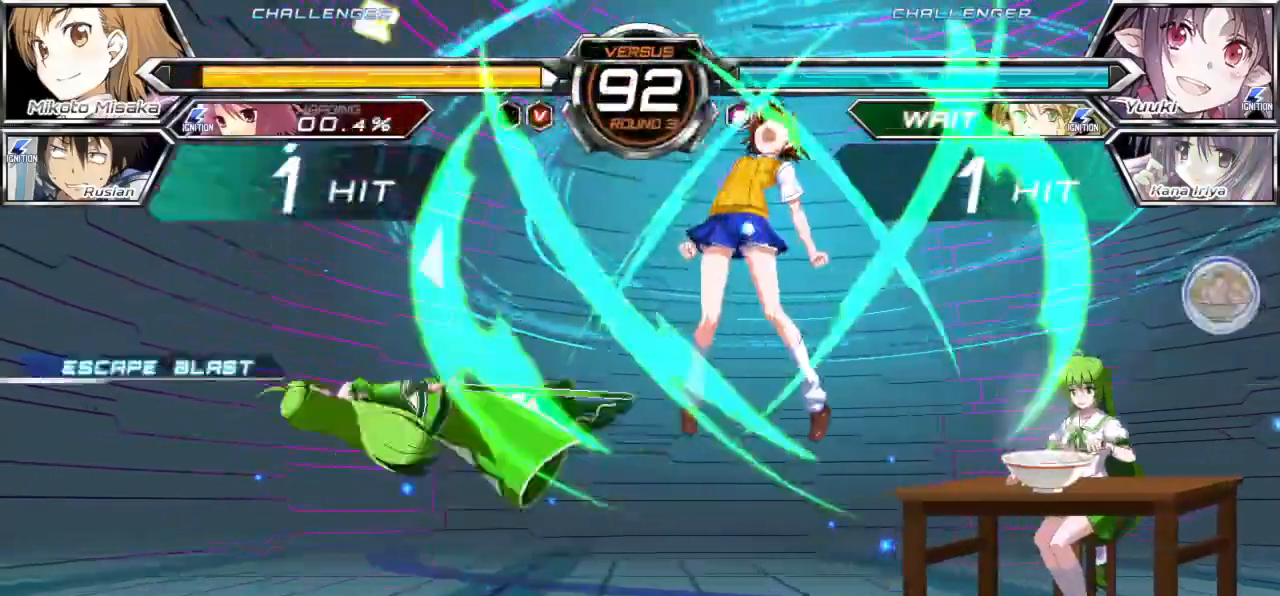
{"buttons": [], "left_stick": "center", "events": [[100, "CROSS", "up"], [100, "SQUARE", "up"], [100, "TRIANGLE", "up"]]}
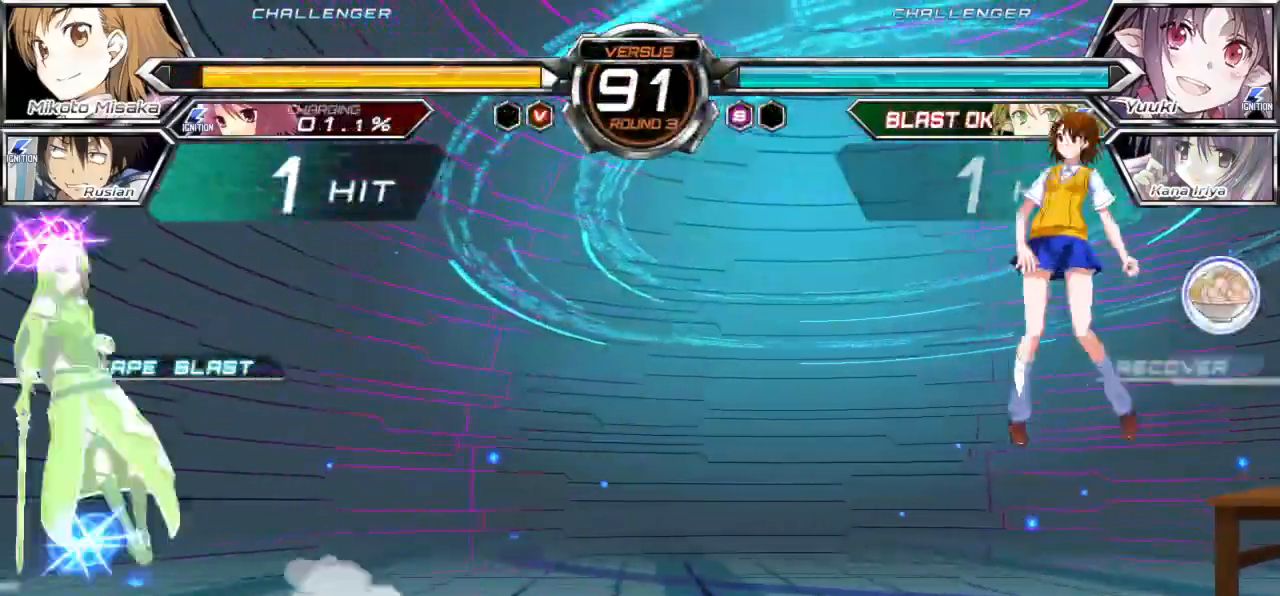
{"buttons": ["TRIANGLE"], "left_stick": "center"}
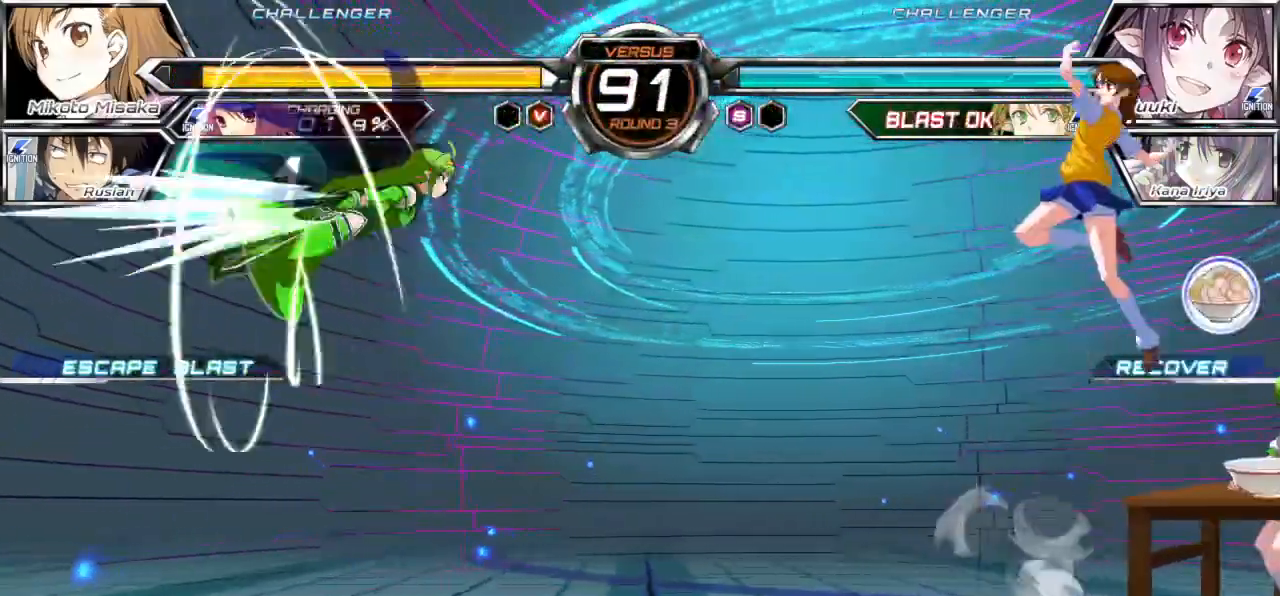
{"buttons": ["TRIANGLE"], "left_stick": "center", "events": []}
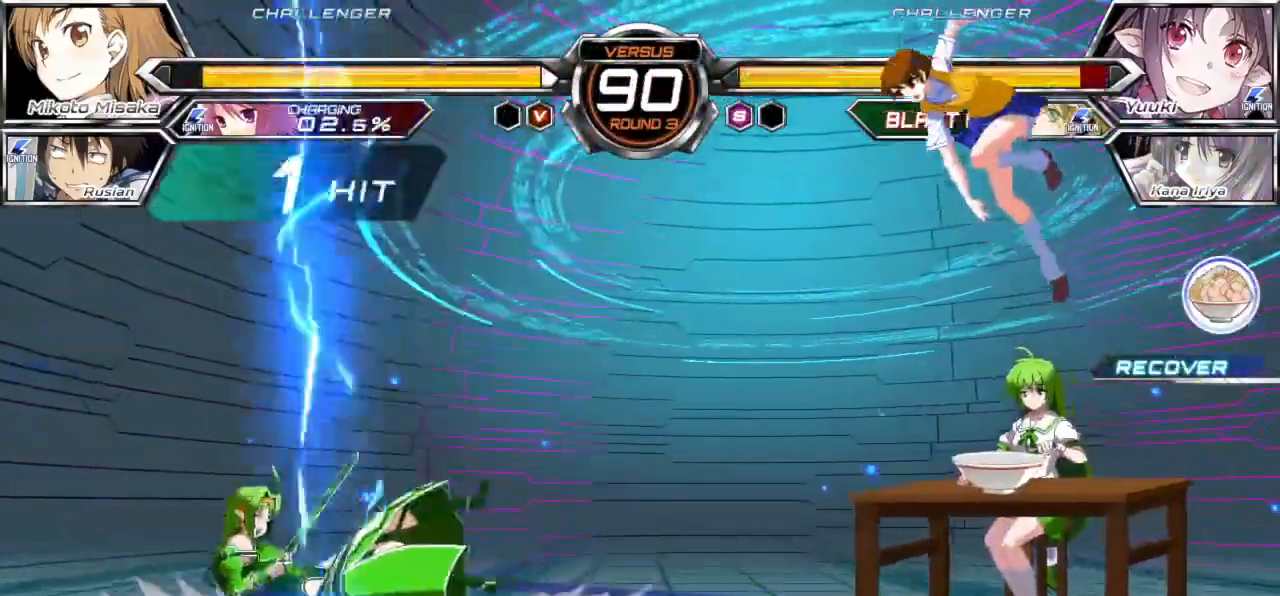
{"buttons": [], "left_stick": "right", "events": [[133, "TRIANGLE", "up"], [233, "left_stick", "right"], [367, "R1", "down"], [483, "R1", "up"]]}
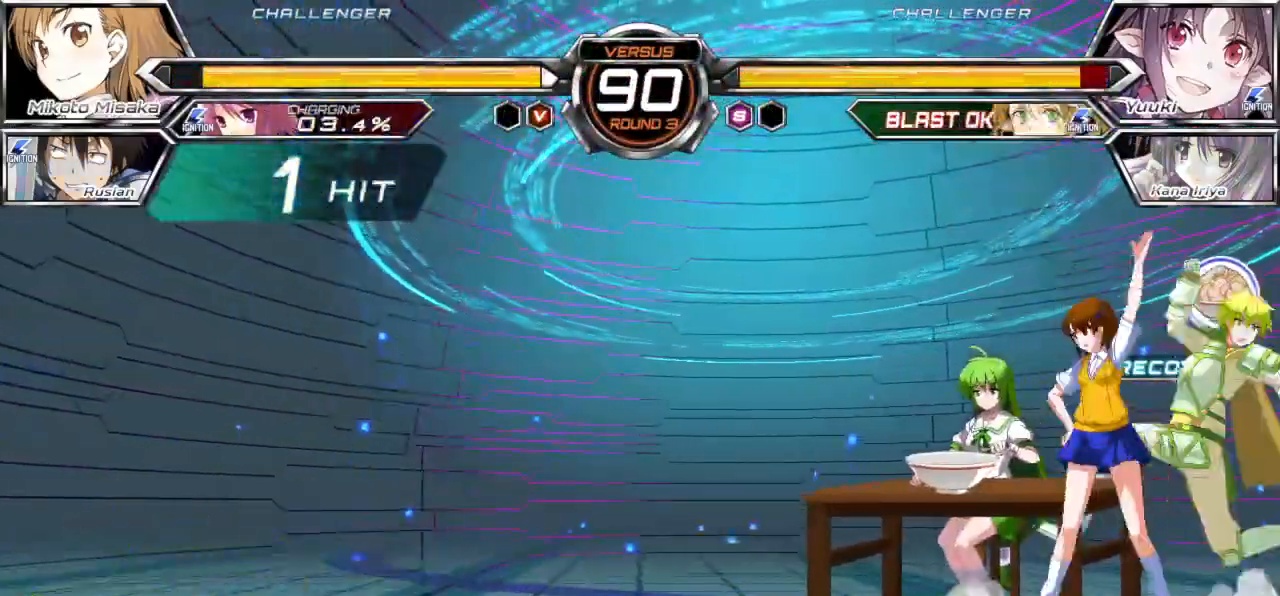
{"buttons": [], "left_stick": "down", "events": [[100, "left_stick", "center"], [433, "left_stick", "down"]]}
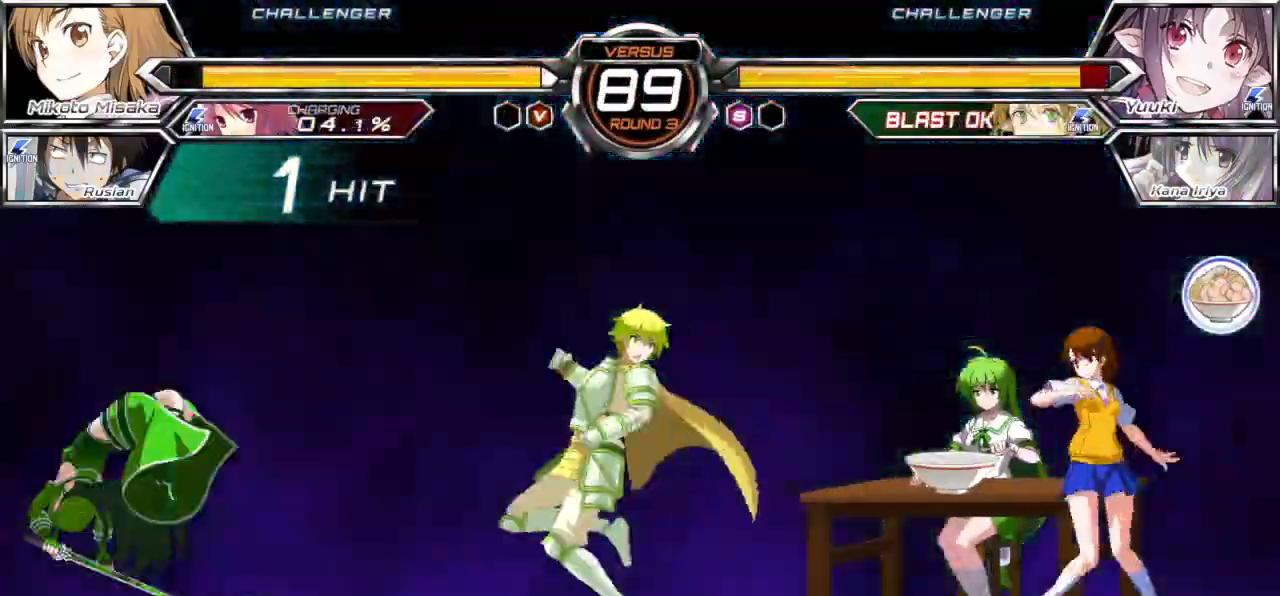
{"buttons": [], "left_stick": "right", "events": [[50, "left_stick", "left"], [200, "left_stick", "right"]]}
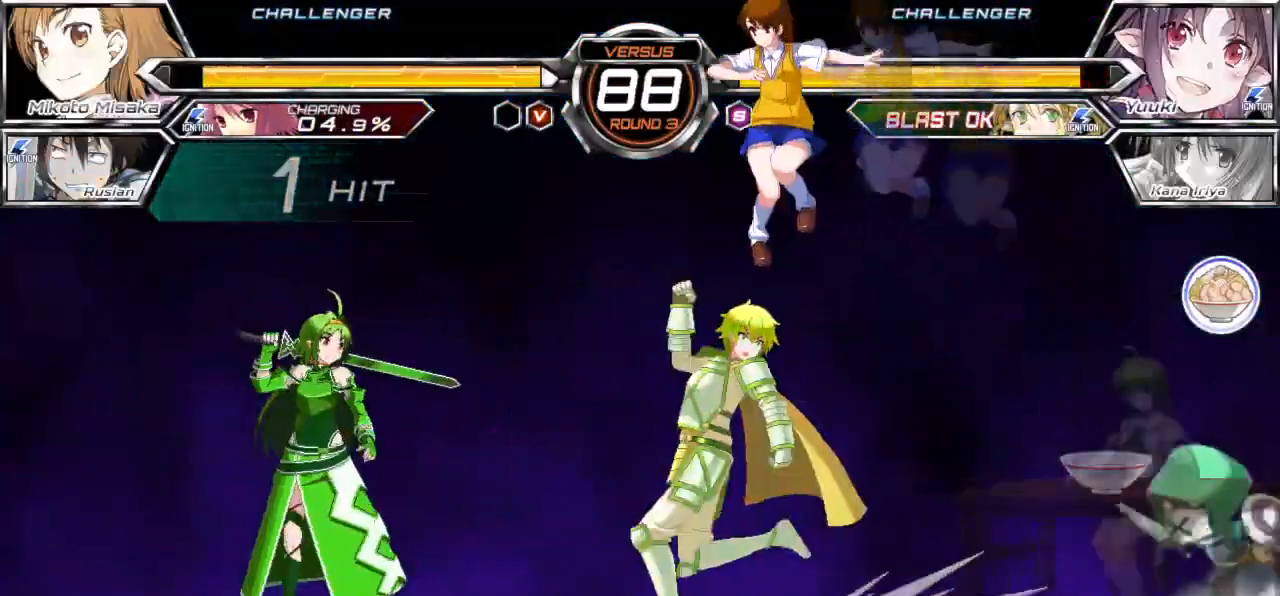
{"buttons": [], "left_stick": "down-right", "events": [[200, "left_stick", "down-right"]]}
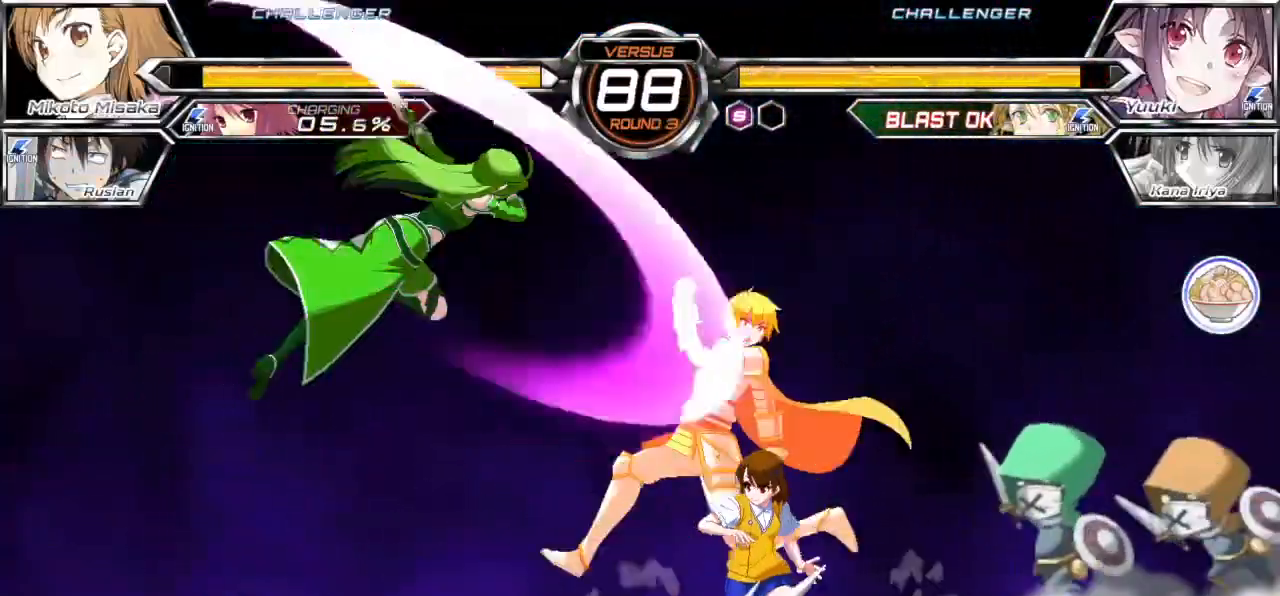
{"buttons": ["TRIANGLE"], "left_stick": "right", "events": [[333, "left_stick", "up-right"], [500, "TRIANGLE", "down"], [500, "left_stick", "right"]]}
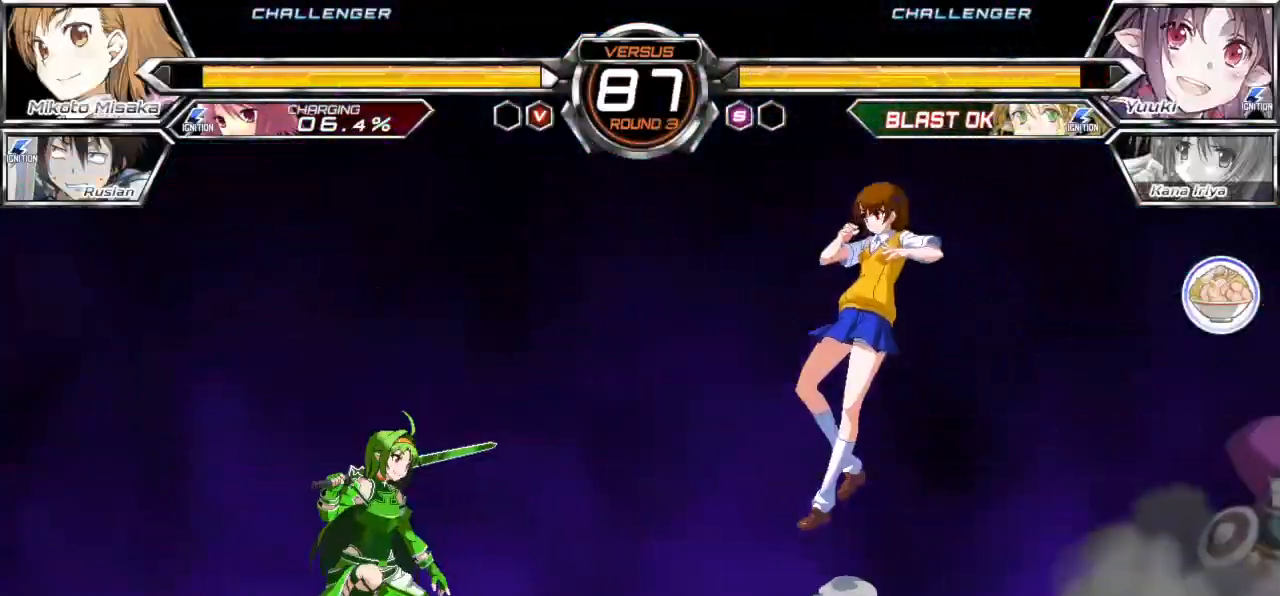
{"buttons": [], "left_stick": "center", "events": [[100, "left_stick", "center"], [467, "TRIANGLE", "up"]]}
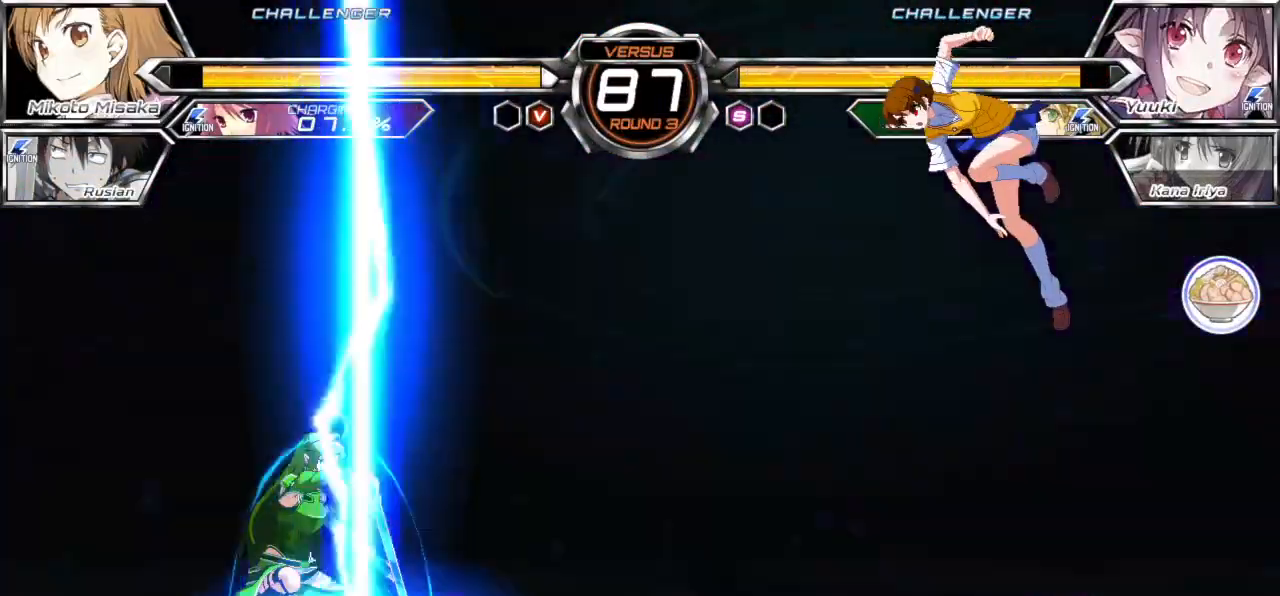
{"buttons": [], "left_stick": "center", "events": [[433, "left_stick", "left"], [500, "left_stick", "center"]]}
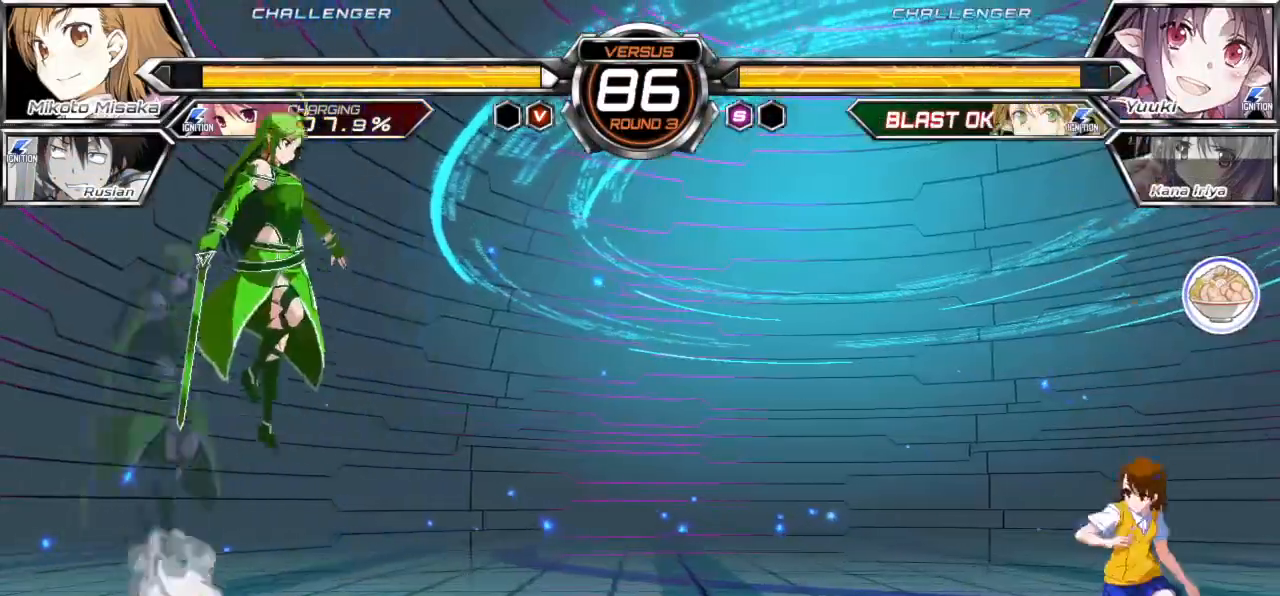
{"buttons": [], "left_stick": "left", "events": [[33, "left_stick", "left"]]}
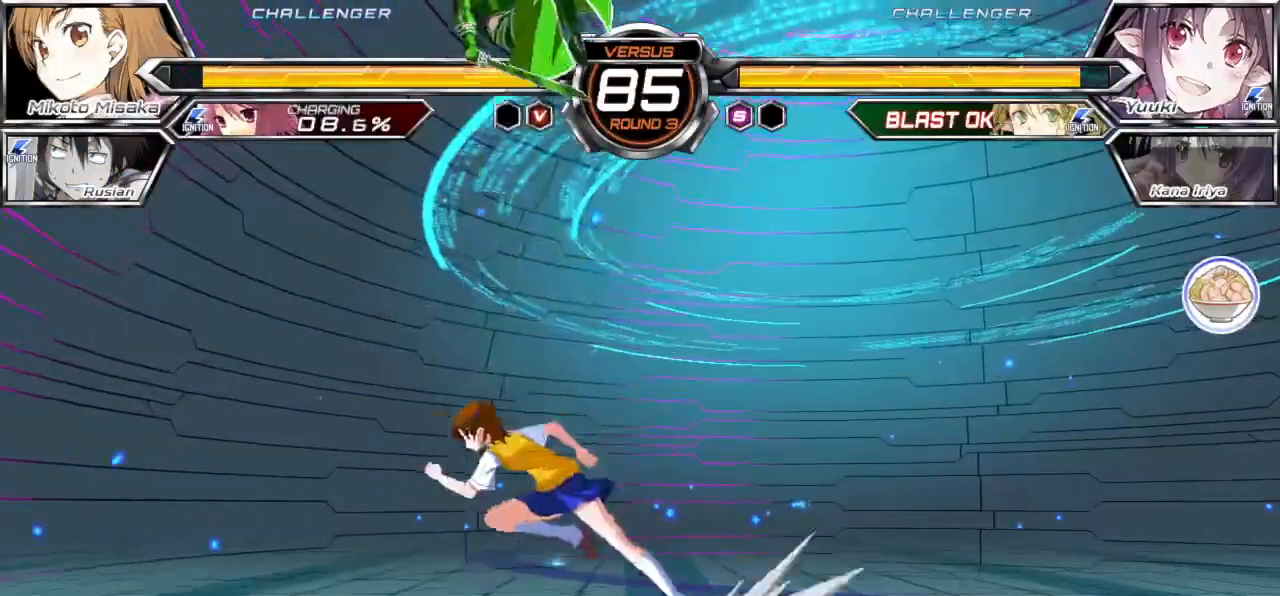
{"buttons": [], "left_stick": "up-right", "events": [[250, "SQUARE", "down"], [250, "left_stick", "center"], [350, "SQUARE", "up"], [433, "left_stick", "up-right"]]}
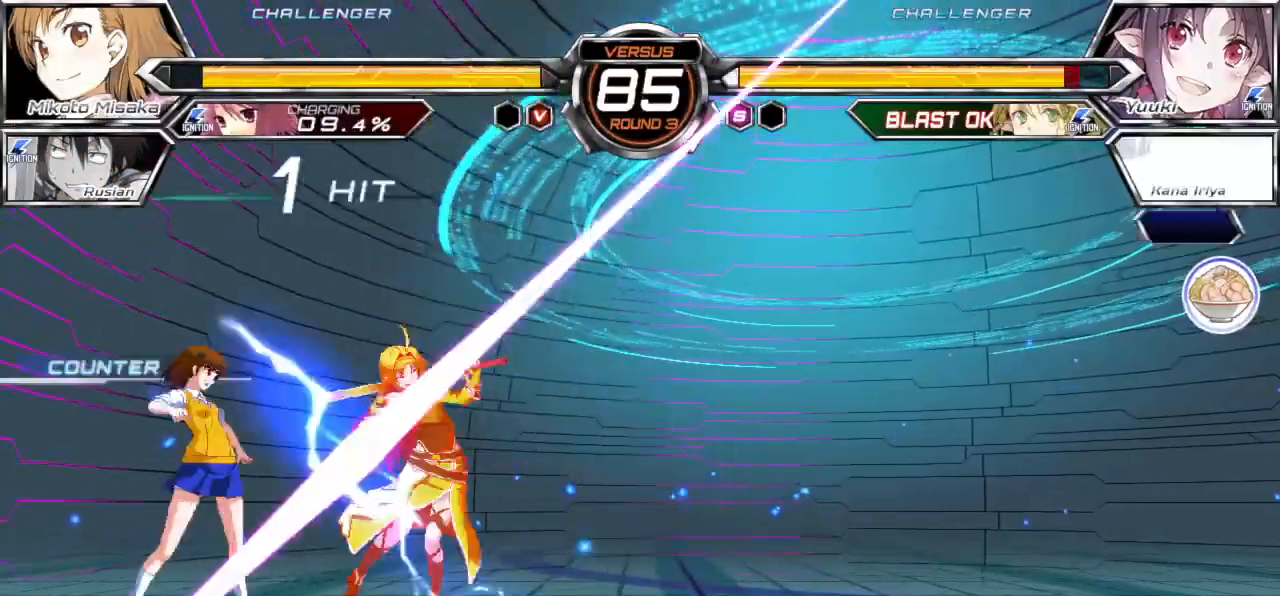
{"buttons": [], "left_stick": "center", "events": [[100, "left_stick", "center"], [133, "SQUARE", "down"], [217, "SQUARE", "up"], [333, "TRIANGLE", "down"], [433, "TRIANGLE", "up"]]}
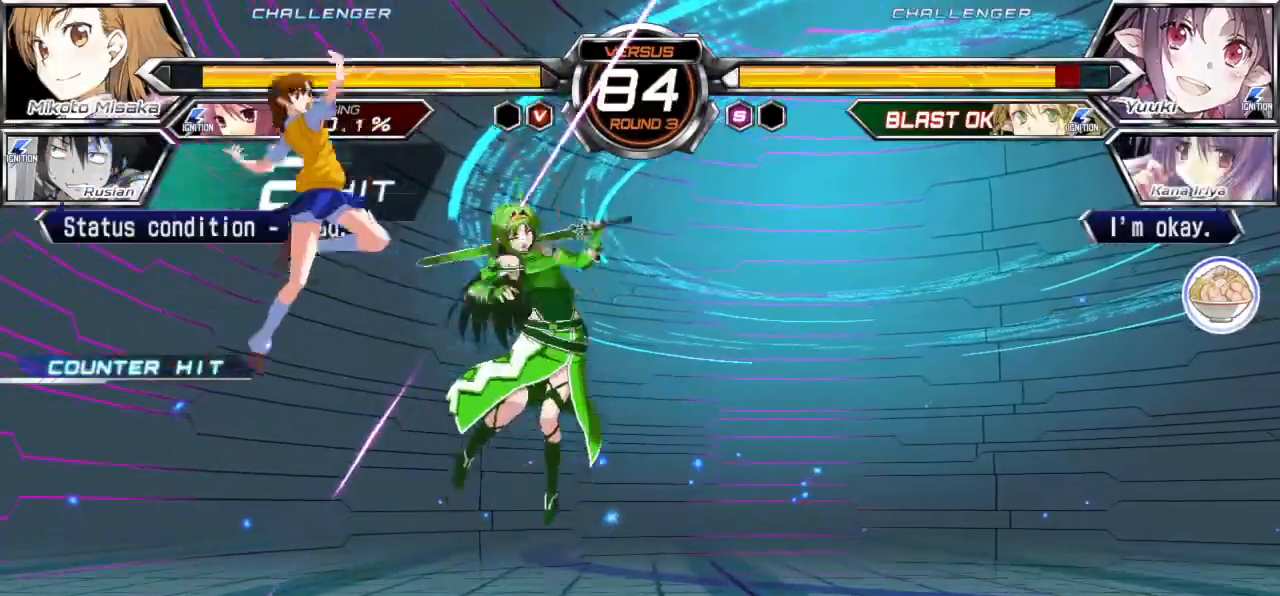
{"buttons": [], "left_stick": "center", "events": [[217, "left_stick", "up-right"], [333, "SQUARE", "down"], [333, "left_stick", "center"], [433, "SQUARE", "up"]]}
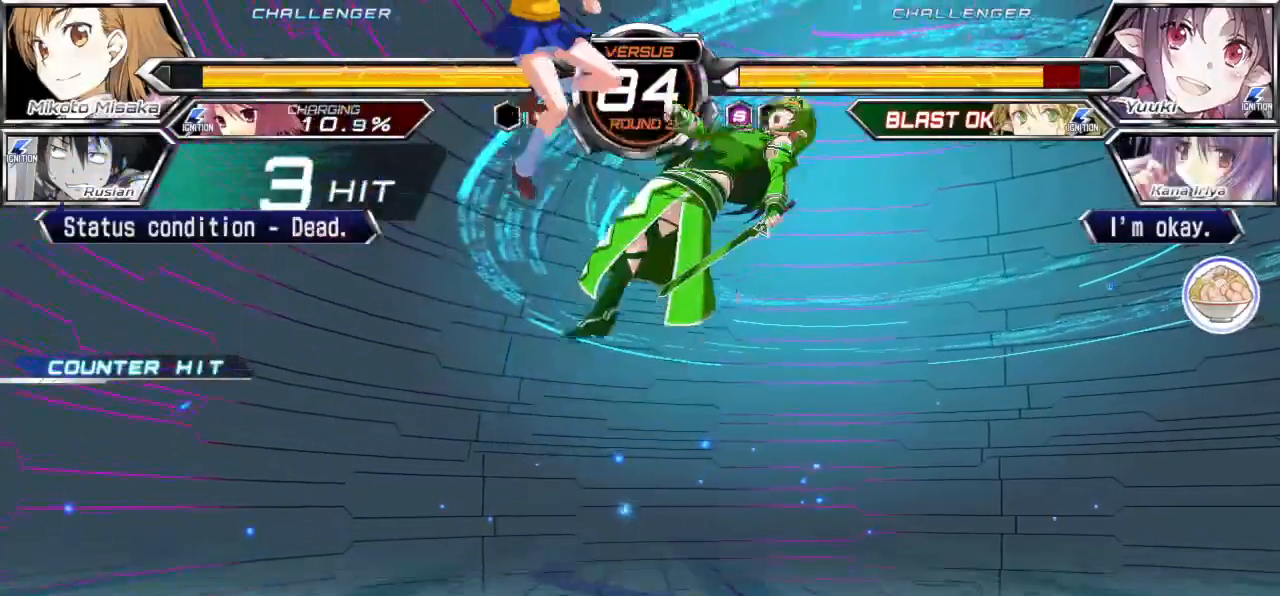
{"buttons": [], "left_stick": "center", "events": [[50, "TRIANGLE", "down"], [167, "TRIANGLE", "up"], [283, "left_stick", "down-left"], [383, "CROSS", "down"], [383, "SQUARE", "down"], [383, "left_stick", "center"], [467, "CROSS", "up"], [467, "SQUARE", "up"]]}
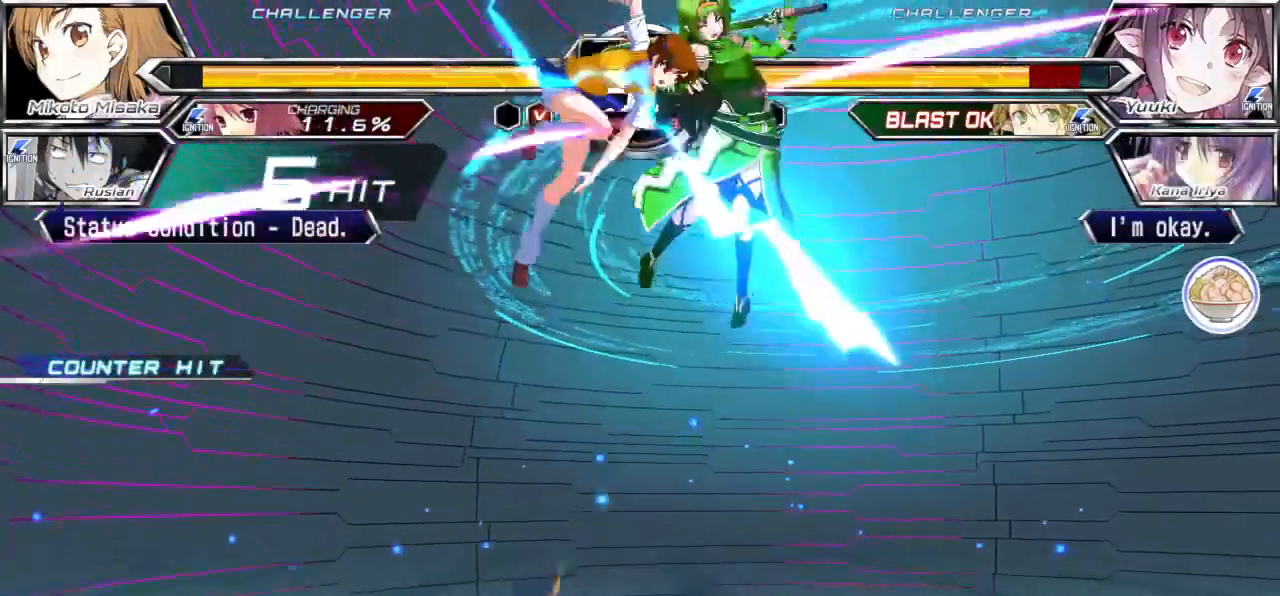
{"buttons": [], "left_stick": "right", "events": [[67, "TRIANGLE", "down"], [133, "TRIANGLE", "up"], [233, "TRIANGLE", "down"], [300, "TRIANGLE", "up"], [400, "CROSS", "down"], [467, "CROSS", "up"], [483, "left_stick", "right"]]}
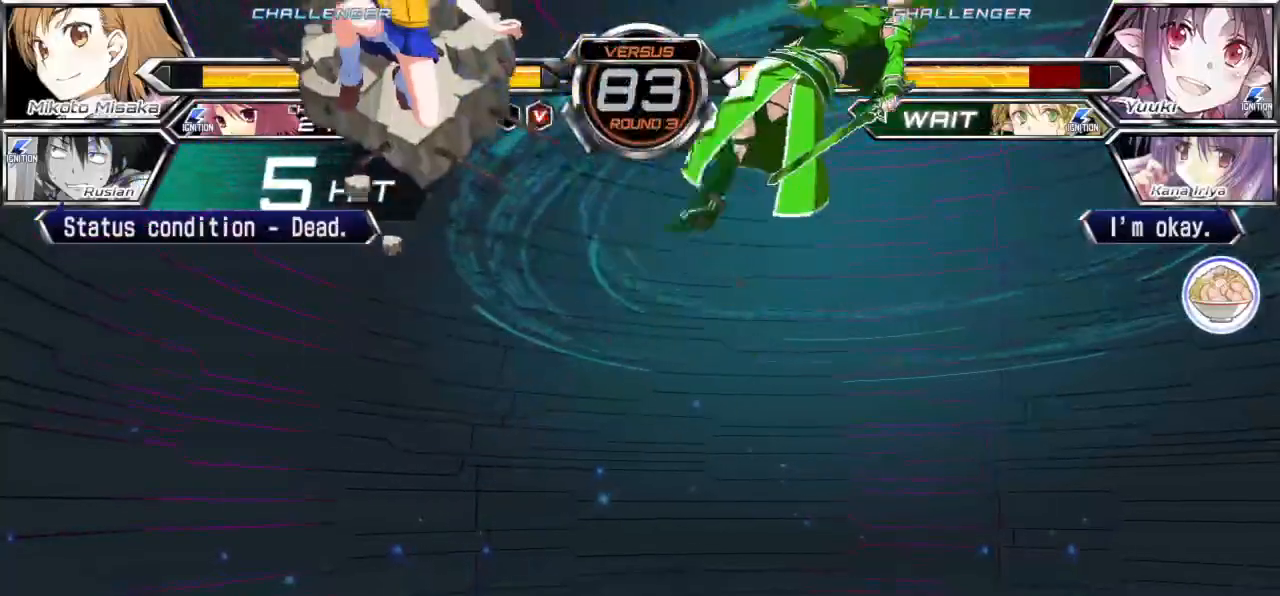
{"buttons": ["CROSS"], "left_stick": "right", "events": [[50, "CROSS", "down"], [133, "CROSS", "up"], [200, "CROSS", "down"], [267, "CROSS", "up"], [350, "CROSS", "down"], [433, "CROSS", "up"], [500, "CROSS", "down"]]}
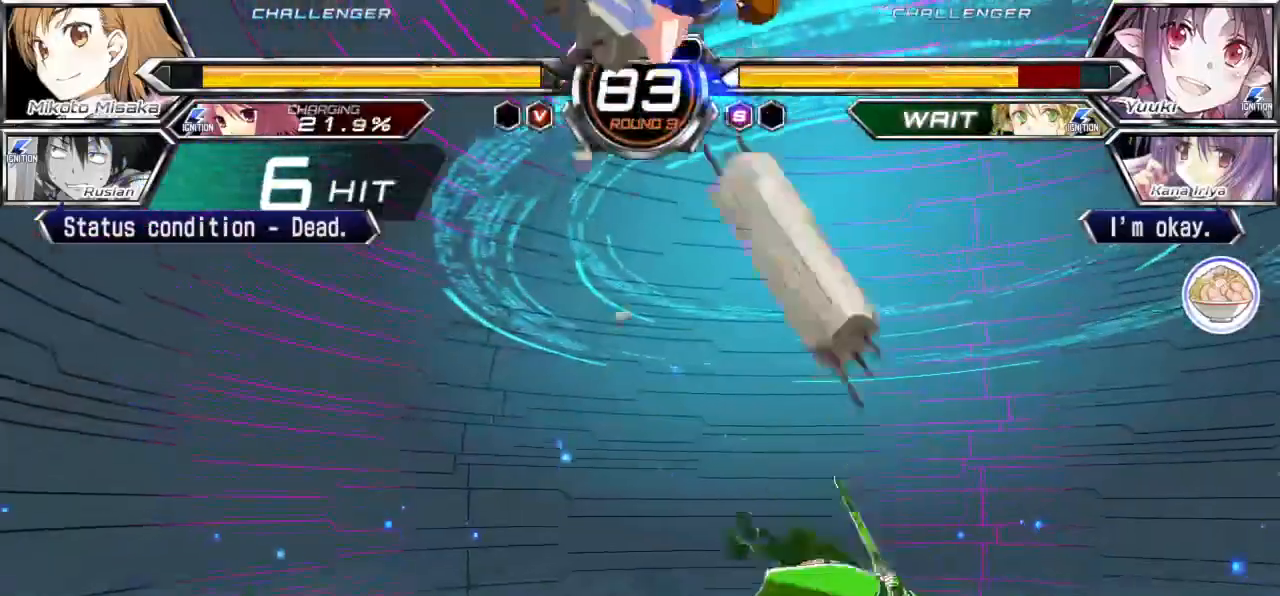
{"buttons": [], "left_stick": "center", "events": [[83, "CROSS", "up"], [150, "CROSS", "down"], [233, "CROSS", "up"], [300, "CROSS", "down"], [383, "CROSS", "up"], [450, "left_stick", "center"]]}
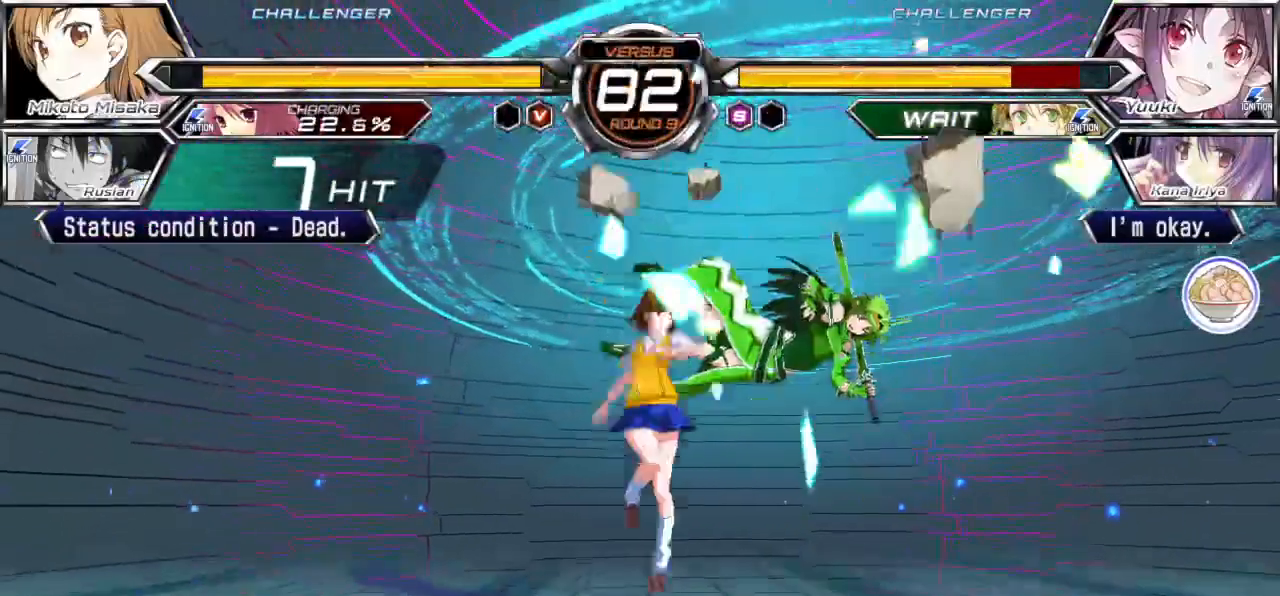
{"buttons": [], "left_stick": "center", "events": [[33, "CROSS", "down"], [67, "CROSS", "up"]]}
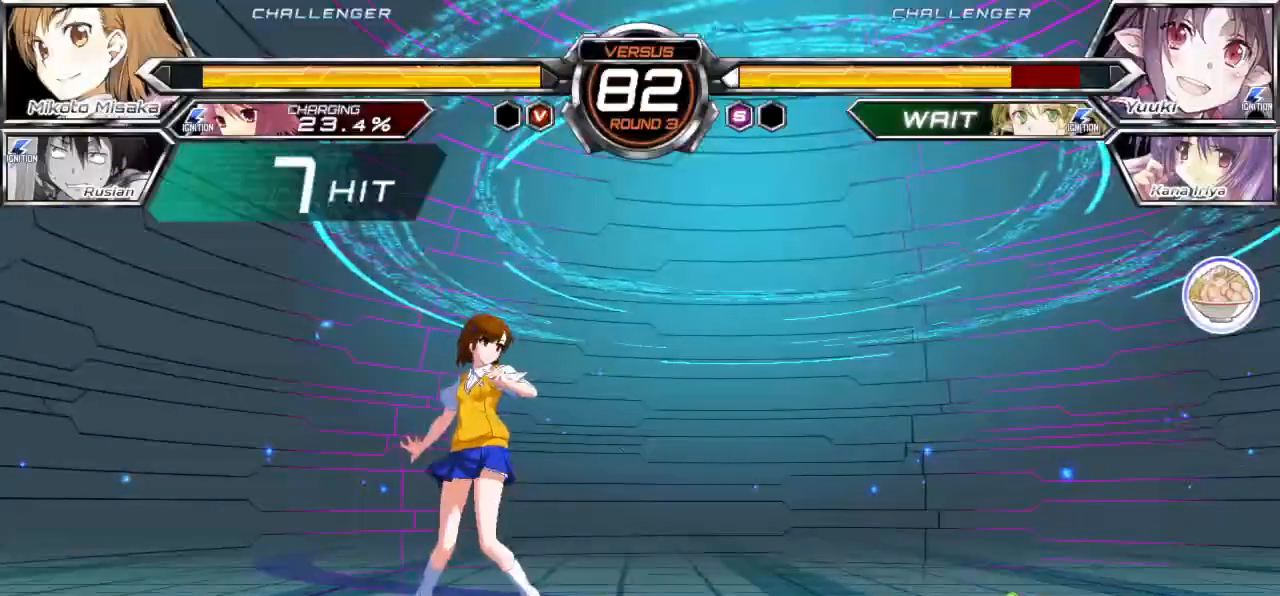
{"buttons": [], "left_stick": "center", "events": []}
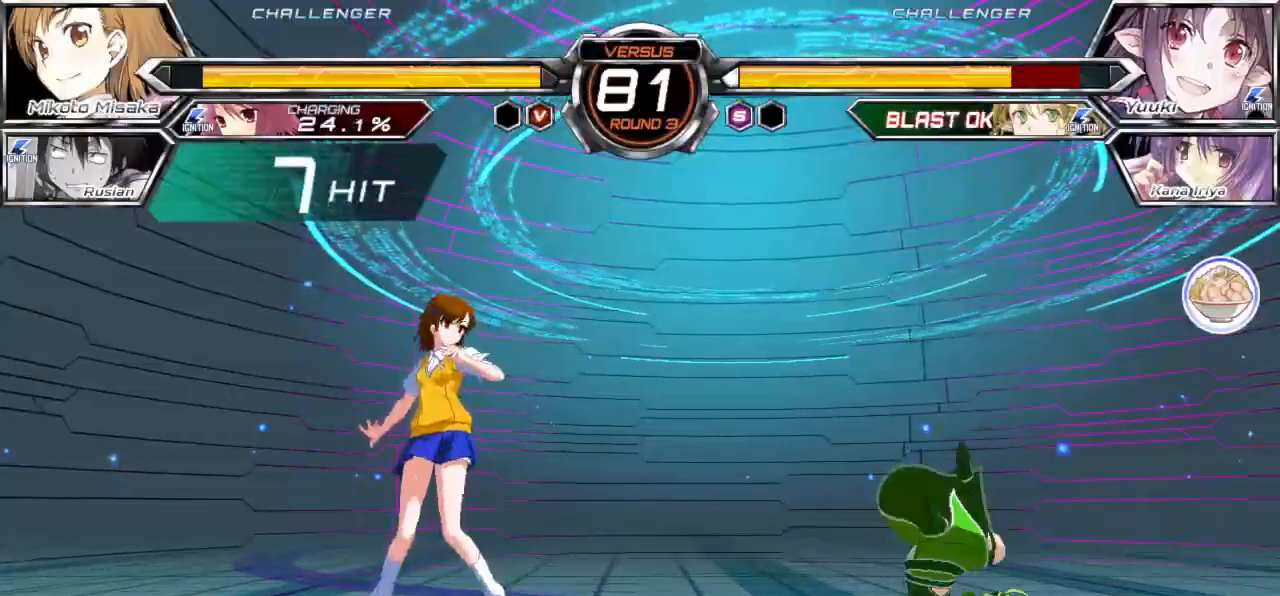
{"buttons": [], "left_stick": "center", "events": [[33, "left_stick", "left"], [367, "left_stick", "right"], [433, "left_stick", "center"]]}